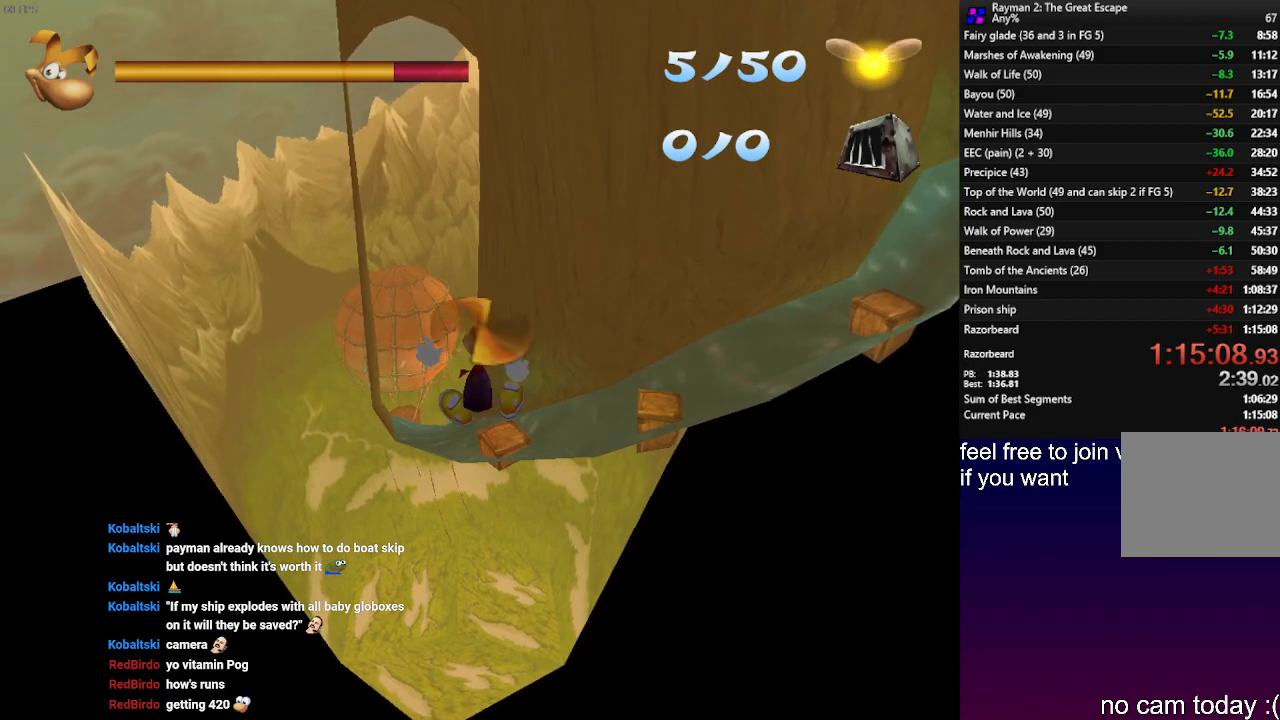
Gameplay with a controller (PlayStation layout); each line is a JSON object with the inputs held at the frame after it. "events" lists button and stick changes between this image and that frame as [ms after this image, input, new state], when the widget could be followed in between. Not read: R3.
{"buttons": ["DPAD_UP"], "left_stick": "center", "right_stick": "center", "events": []}
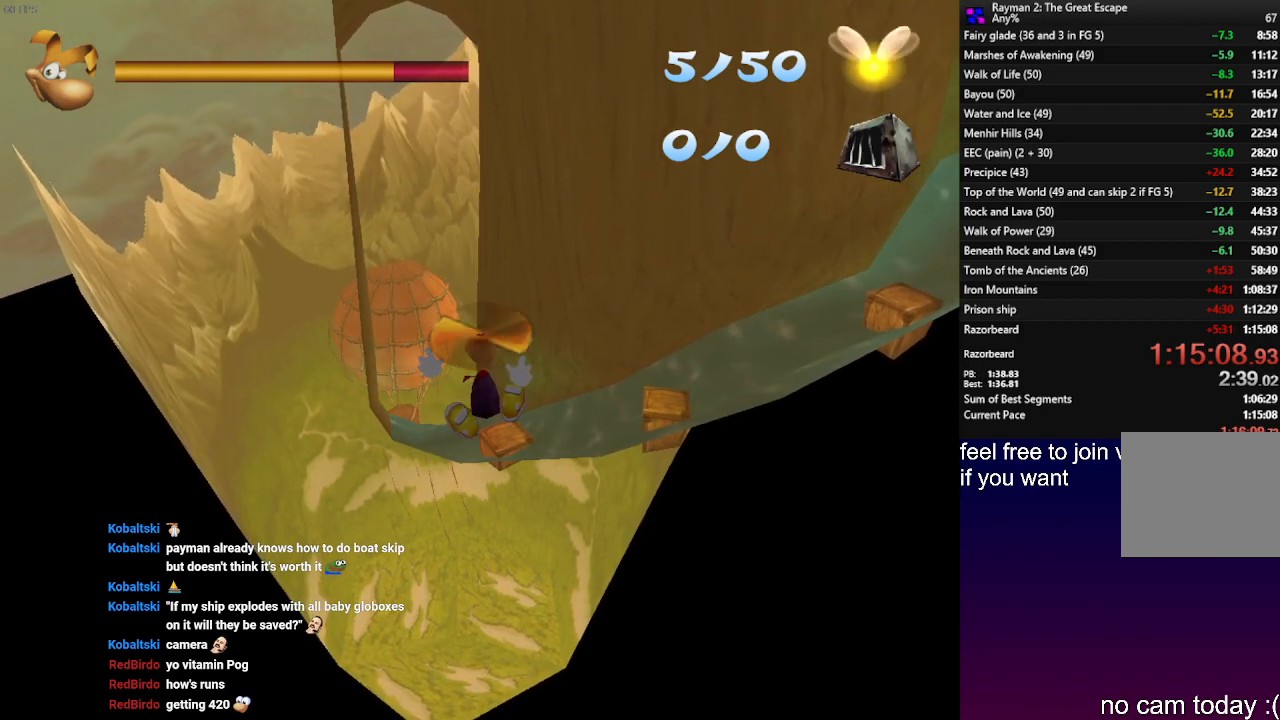
{"buttons": ["DPAD_UP"], "left_stick": "center", "right_stick": "center", "events": []}
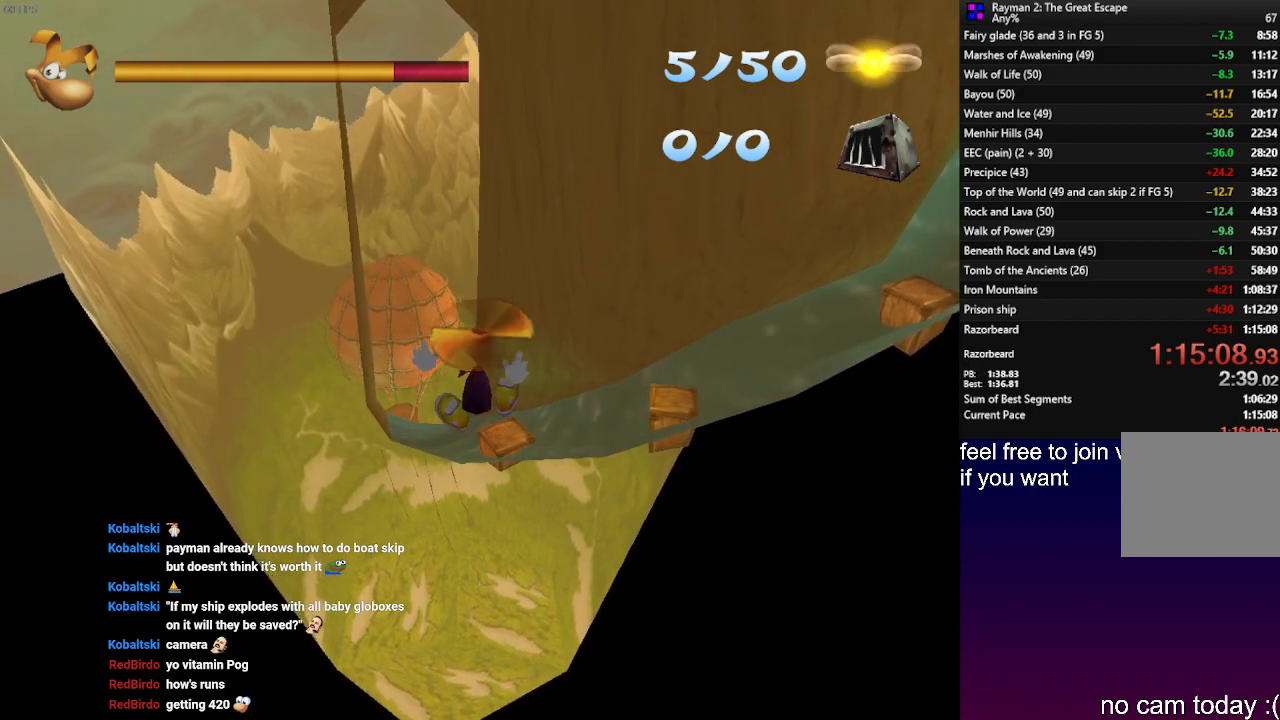
{"buttons": ["DPAD_UP"], "left_stick": "center", "right_stick": "center", "events": []}
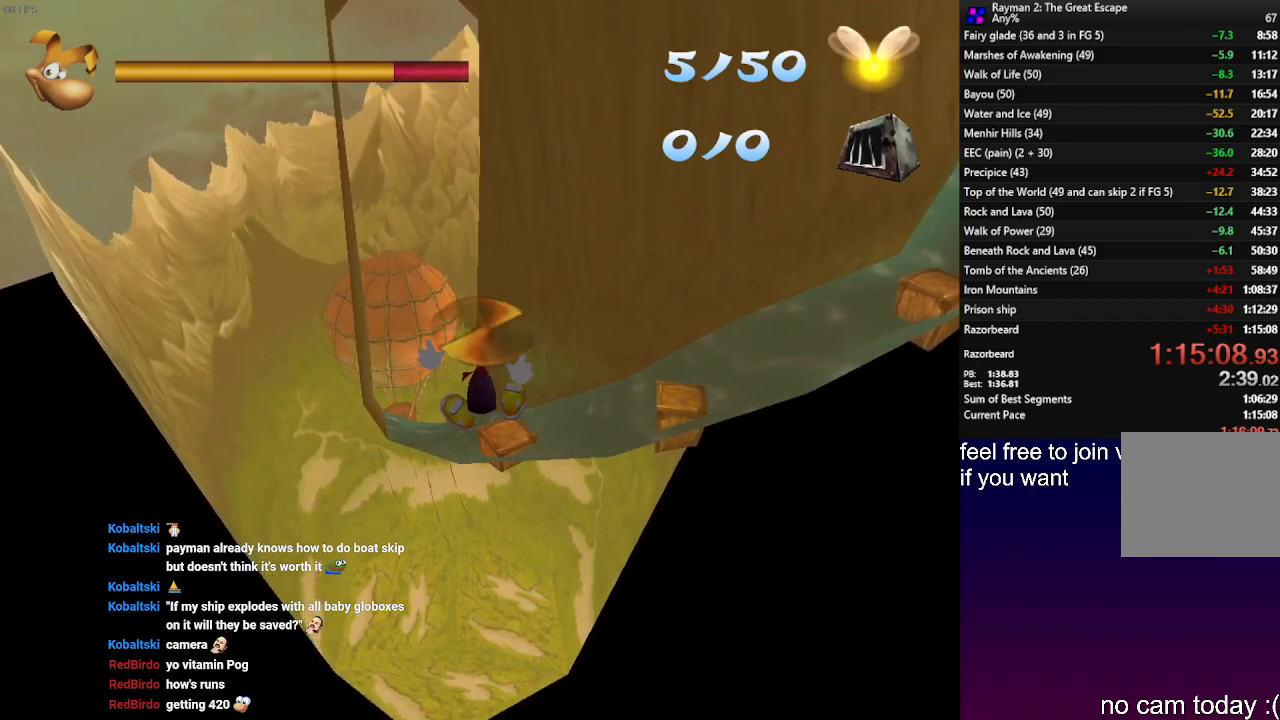
{"buttons": ["DPAD_UP"], "left_stick": "center", "right_stick": "center", "events": []}
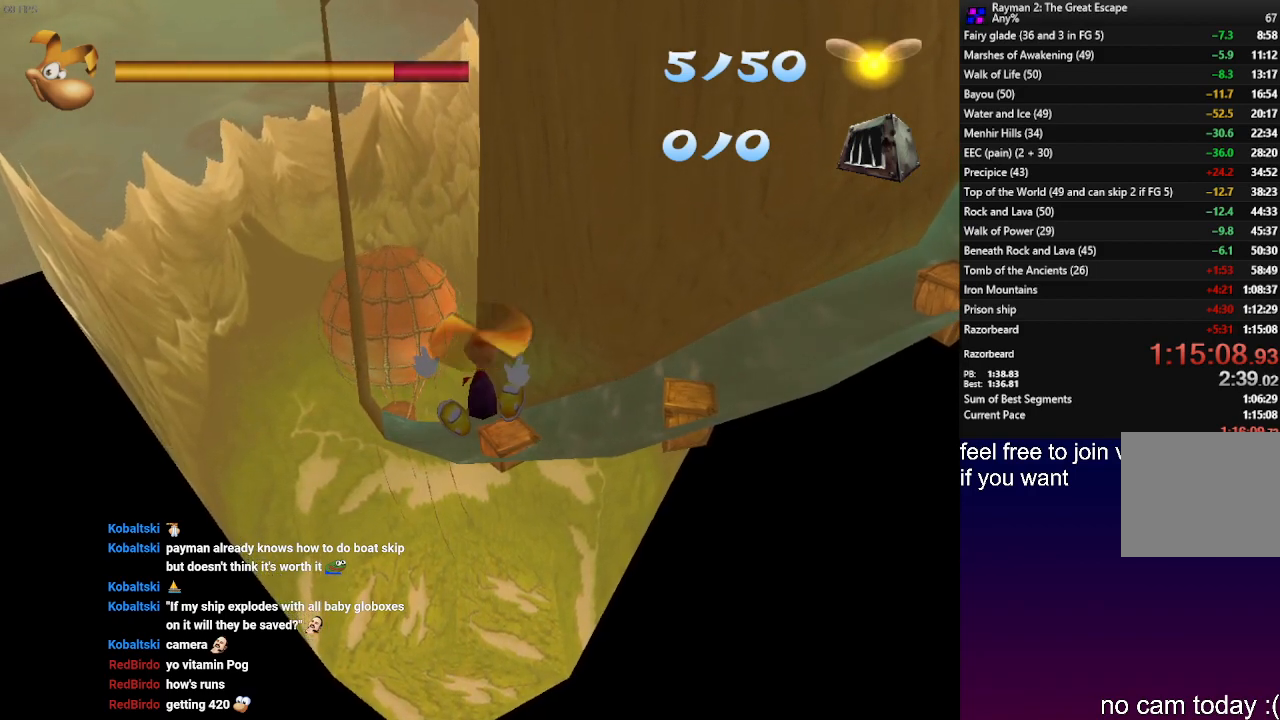
{"buttons": ["DPAD_UP"], "left_stick": "center", "right_stick": "center", "events": []}
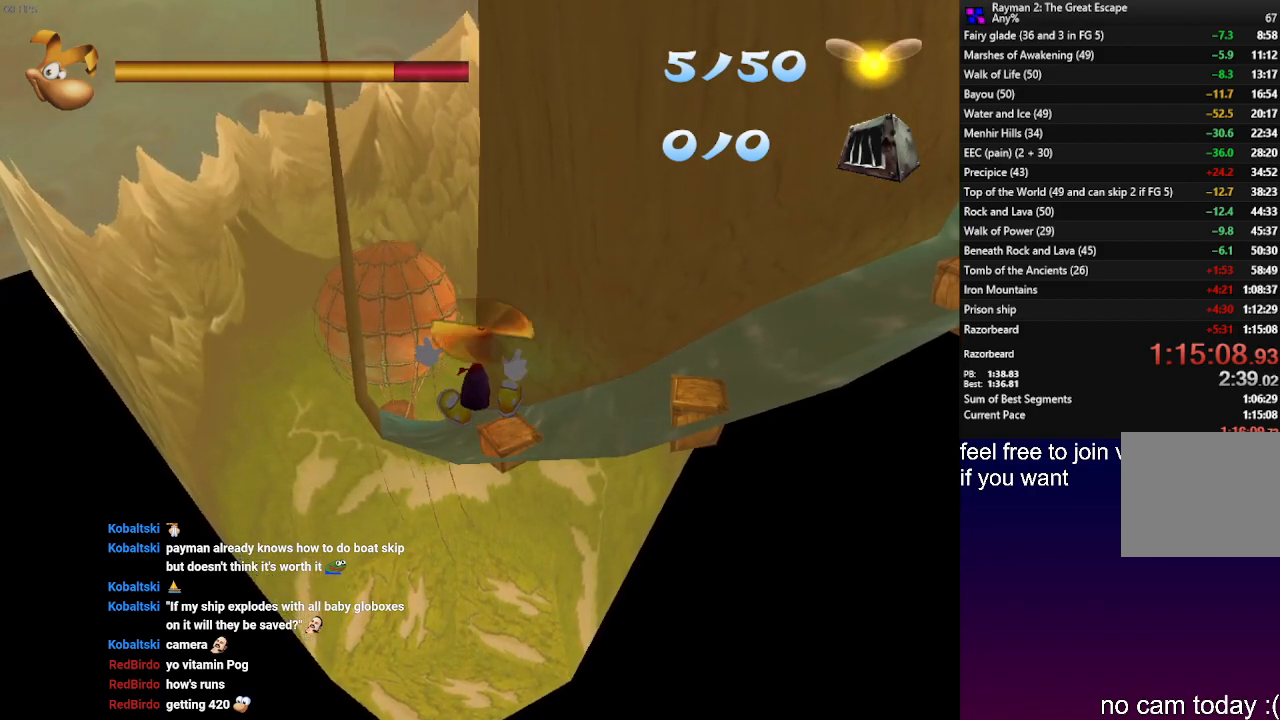
{"buttons": ["DPAD_UP"], "left_stick": "center", "right_stick": "center", "events": []}
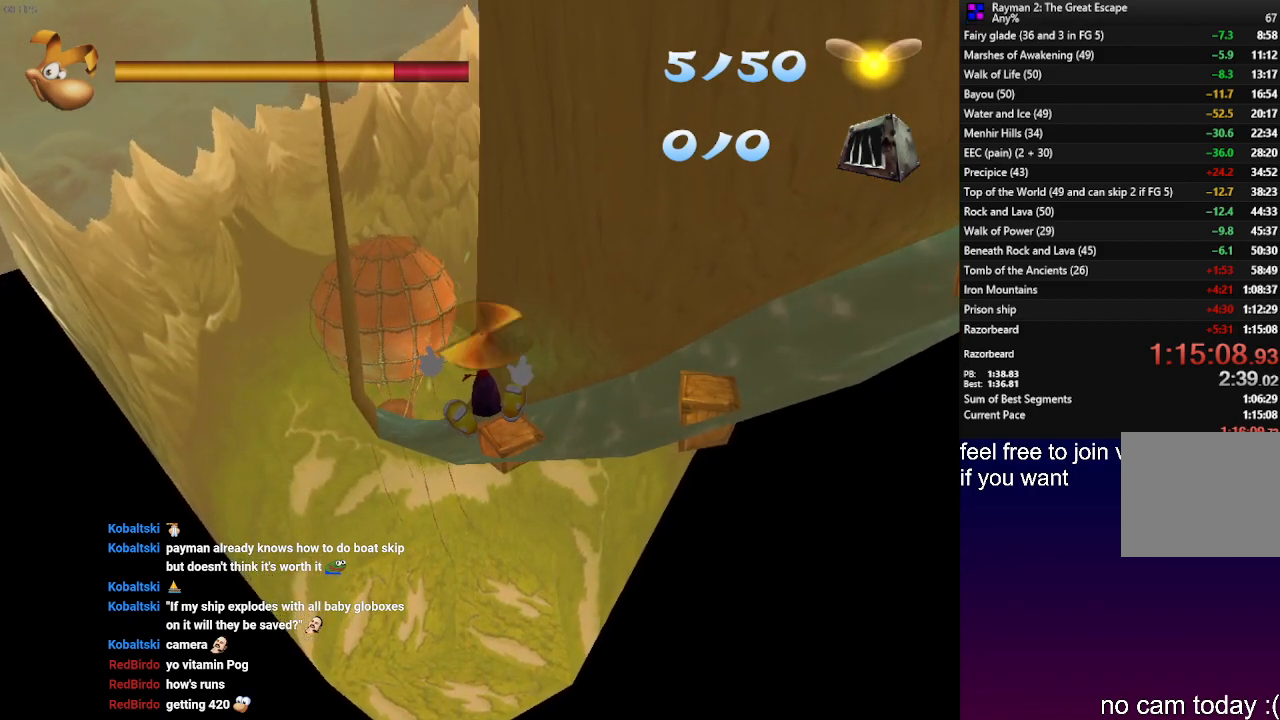
{"buttons": ["DPAD_UP"], "left_stick": "center", "right_stick": "center", "events": []}
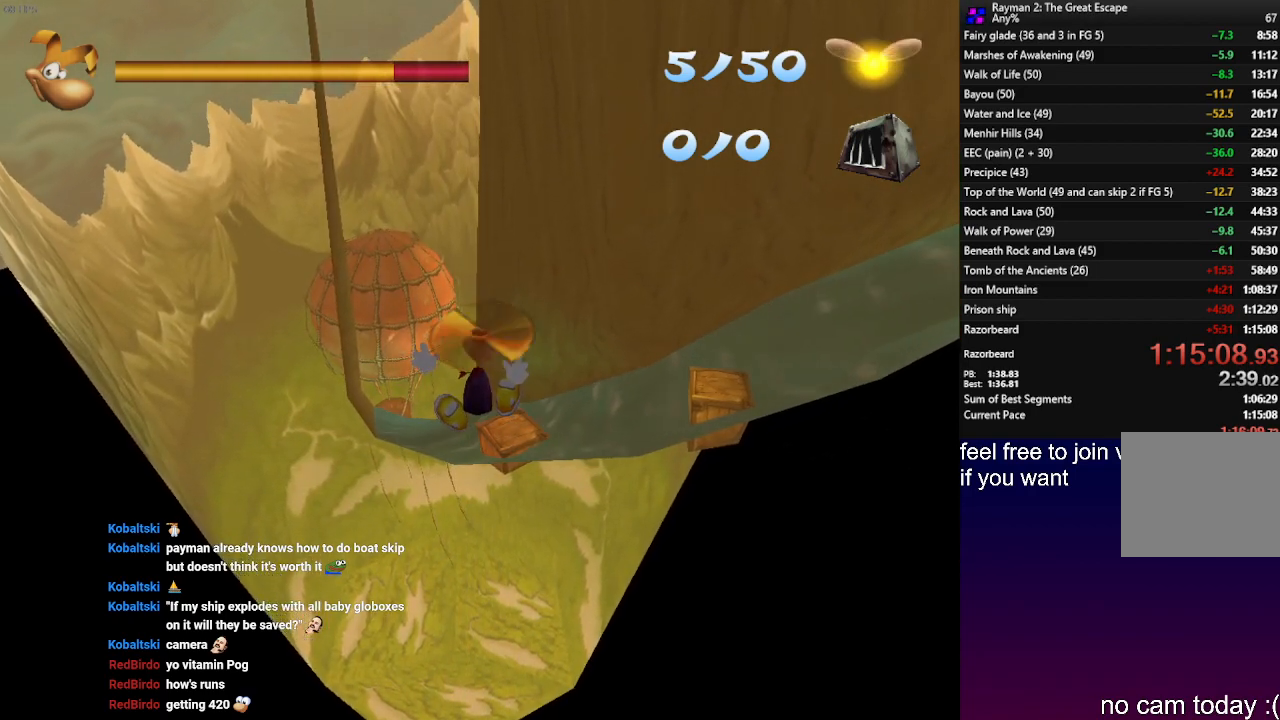
{"buttons": ["DPAD_UP"], "left_stick": "center", "right_stick": "center", "events": []}
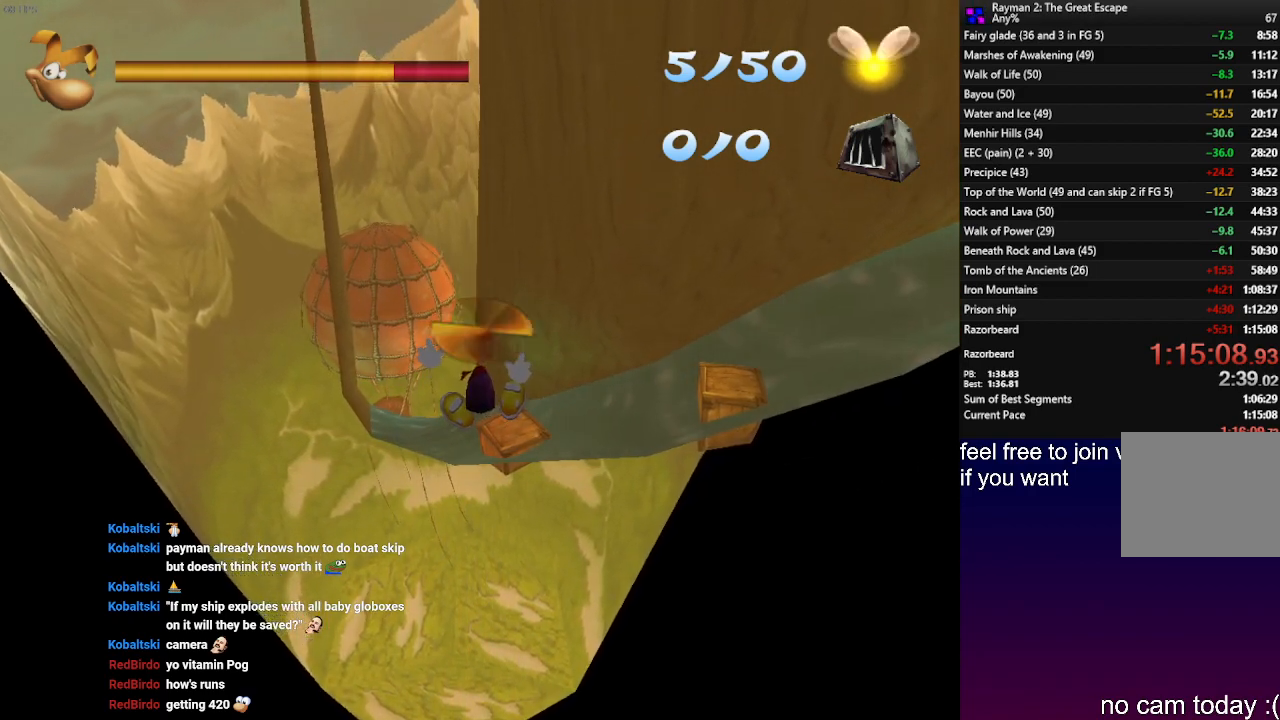
{"buttons": ["DPAD_UP"], "left_stick": "center", "right_stick": "center", "events": []}
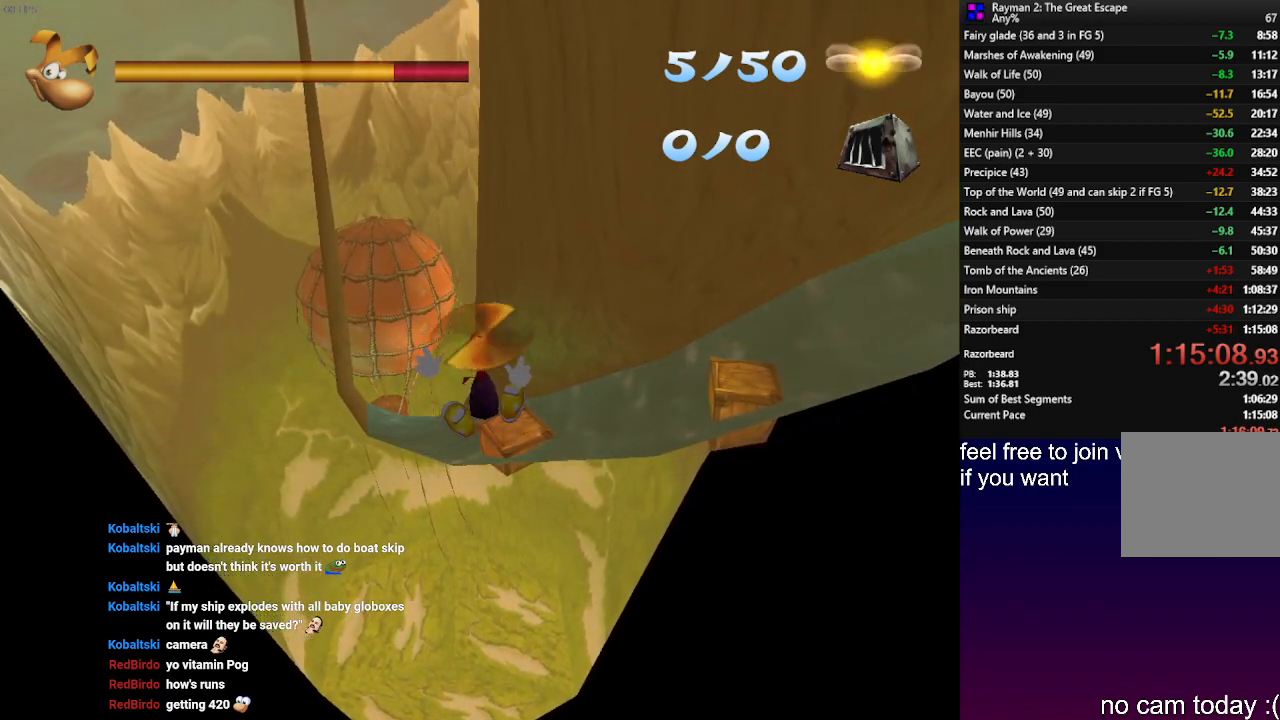
{"buttons": ["DPAD_UP"], "left_stick": "center", "right_stick": "center", "events": []}
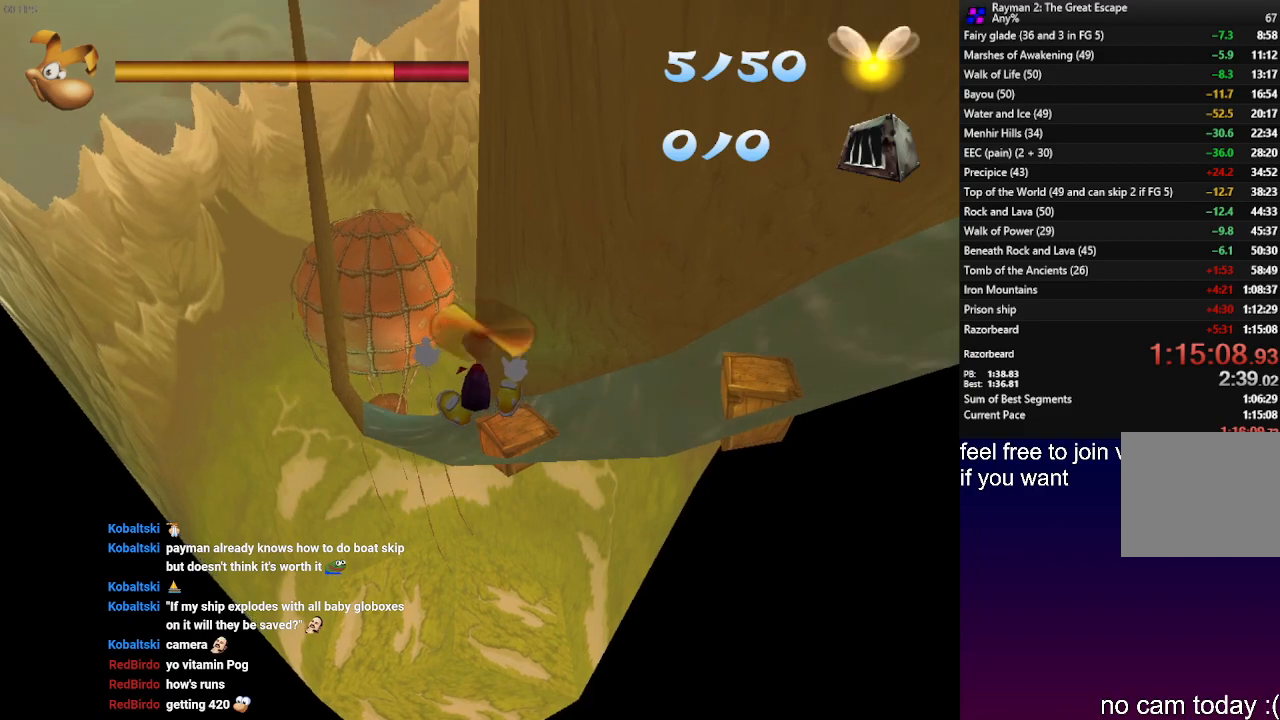
{"buttons": ["DPAD_UP"], "left_stick": "center", "right_stick": "center", "events": []}
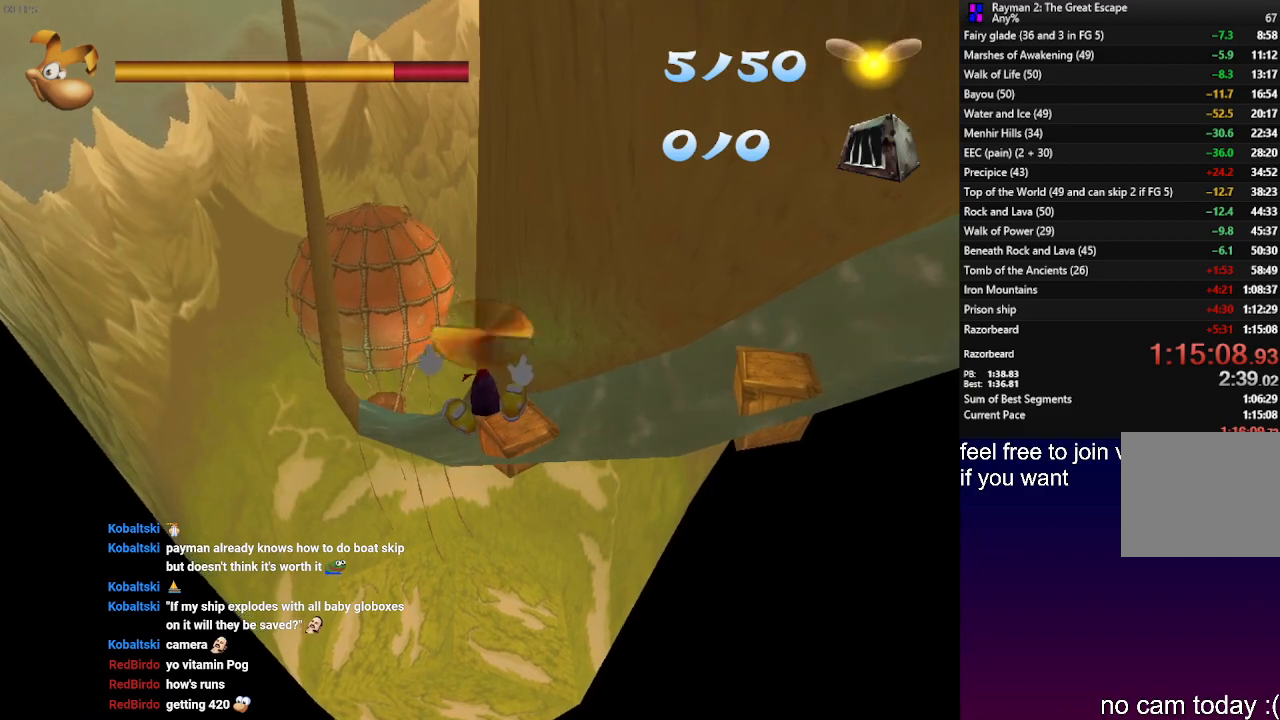
{"buttons": ["DPAD_UP"], "left_stick": "center", "right_stick": "center", "events": []}
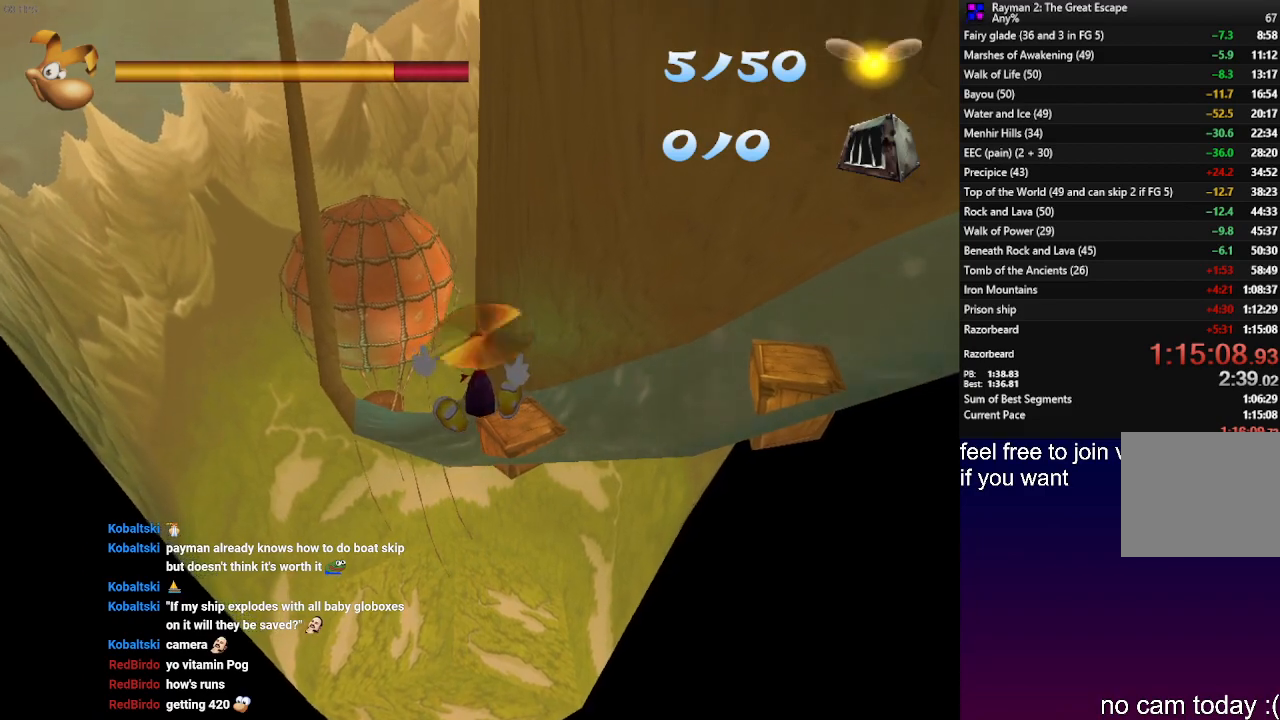
{"buttons": ["DPAD_UP"], "left_stick": "center", "right_stick": "center", "events": []}
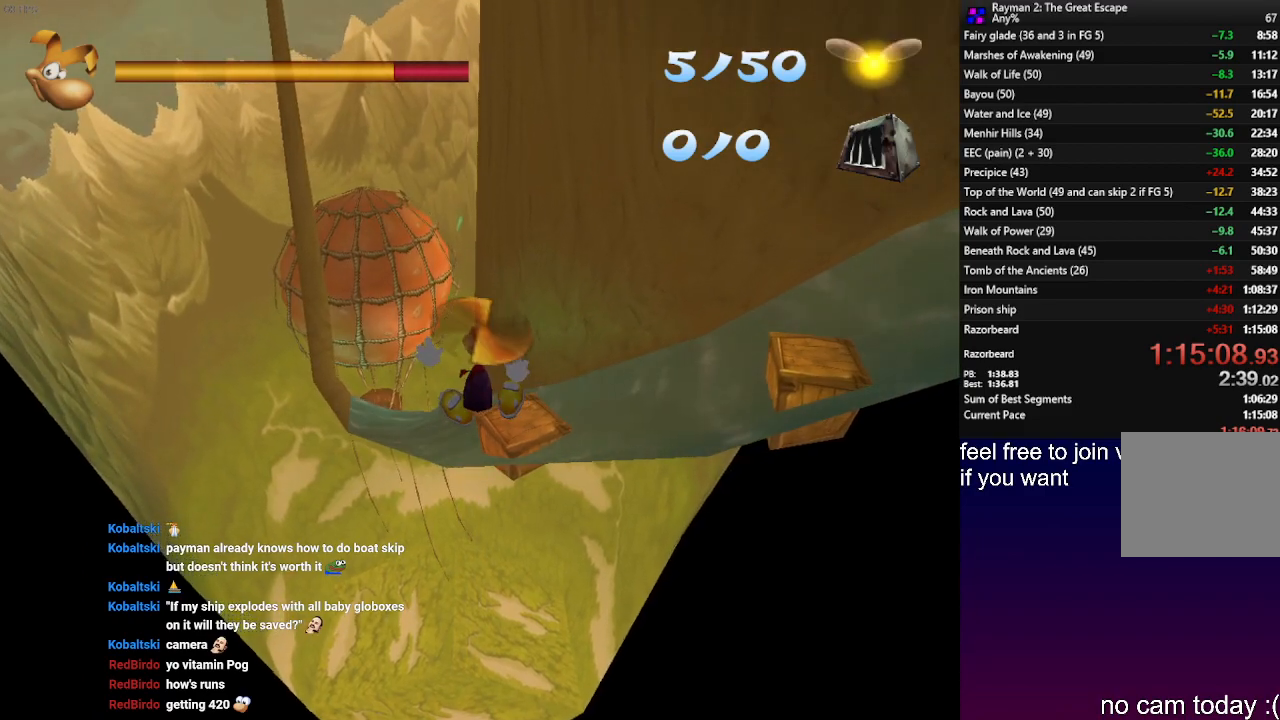
{"buttons": ["DPAD_UP"], "left_stick": "center", "right_stick": "center", "events": []}
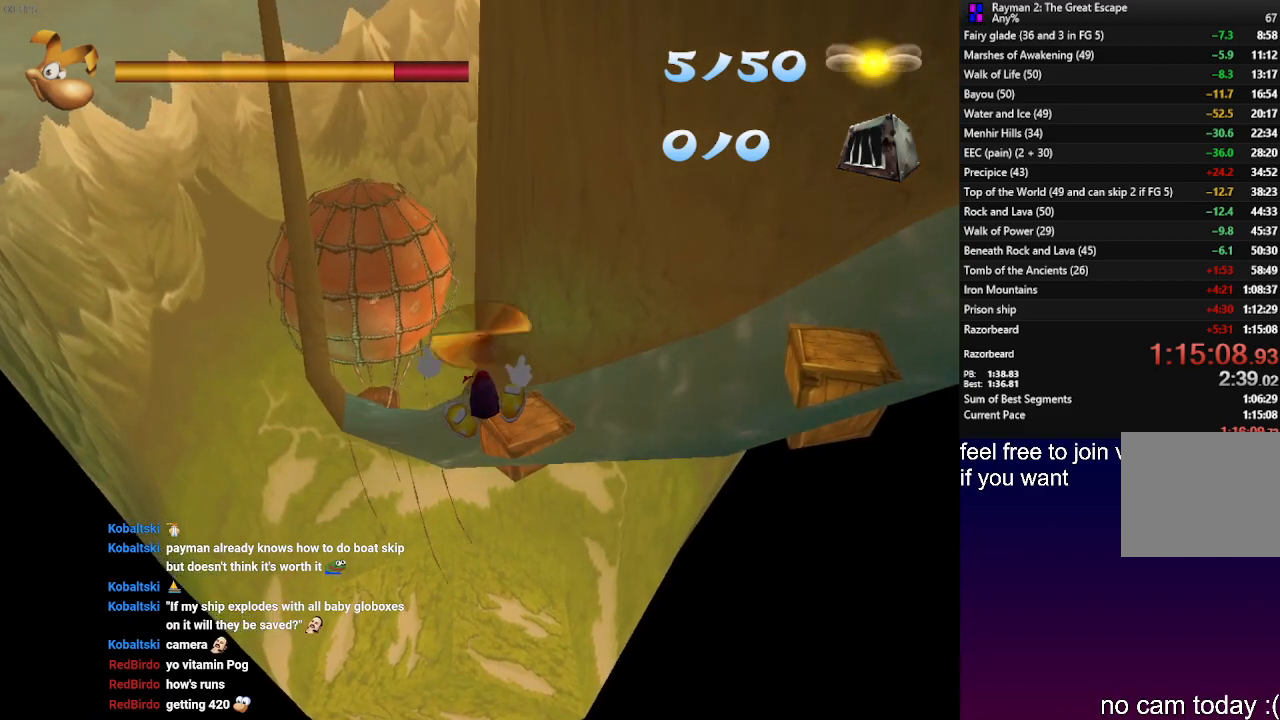
{"buttons": ["DPAD_UP"], "left_stick": "center", "right_stick": "center", "events": []}
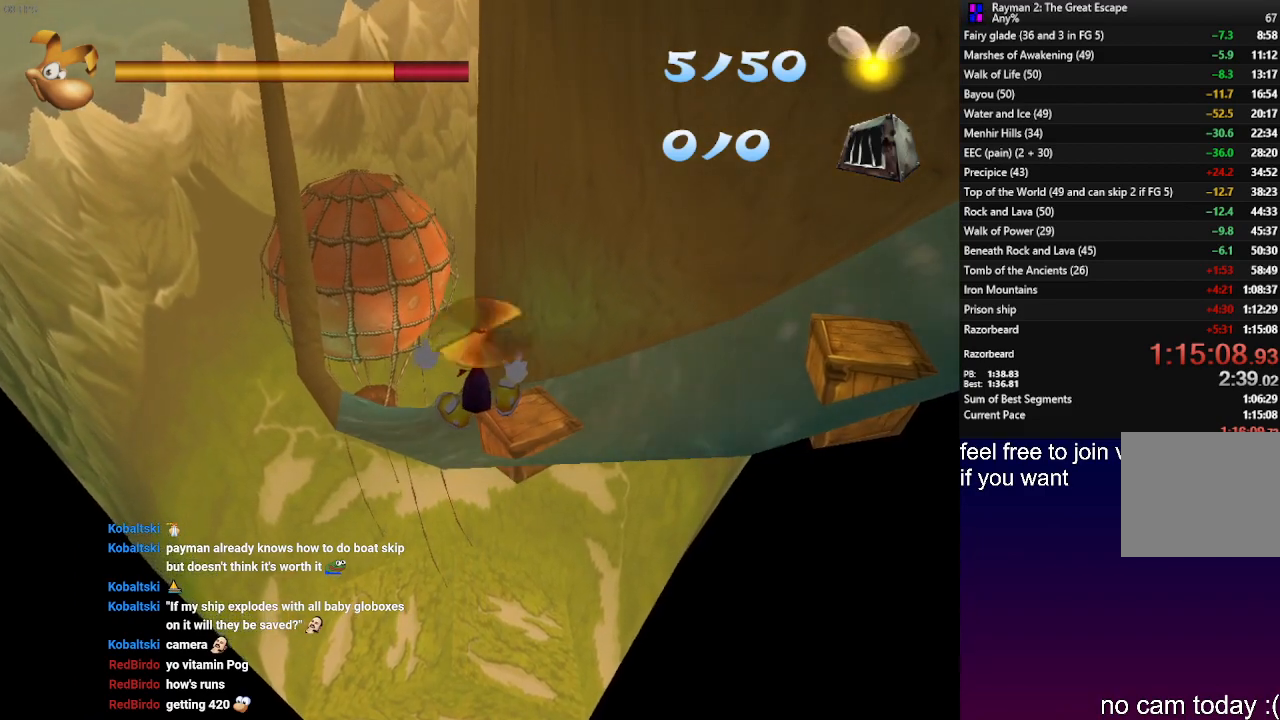
{"buttons": ["DPAD_UP"], "left_stick": "center", "right_stick": "center", "events": []}
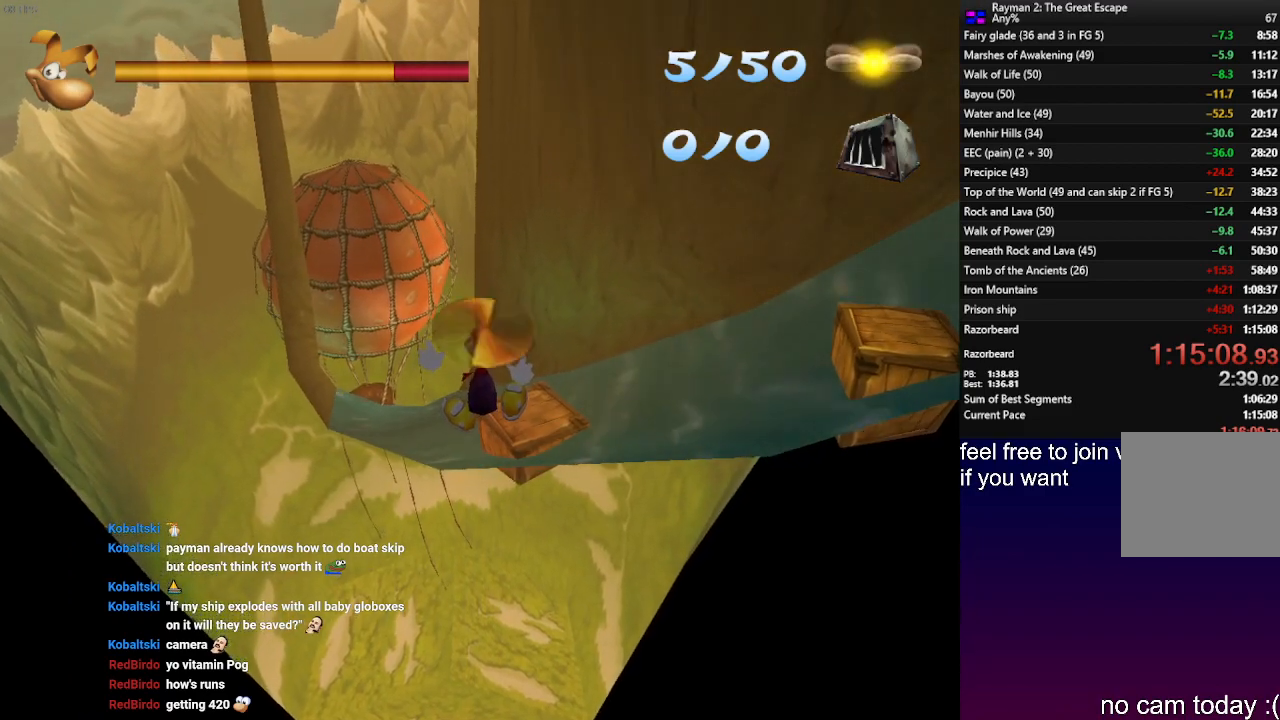
{"buttons": ["DPAD_UP"], "left_stick": "center", "right_stick": "center", "events": []}
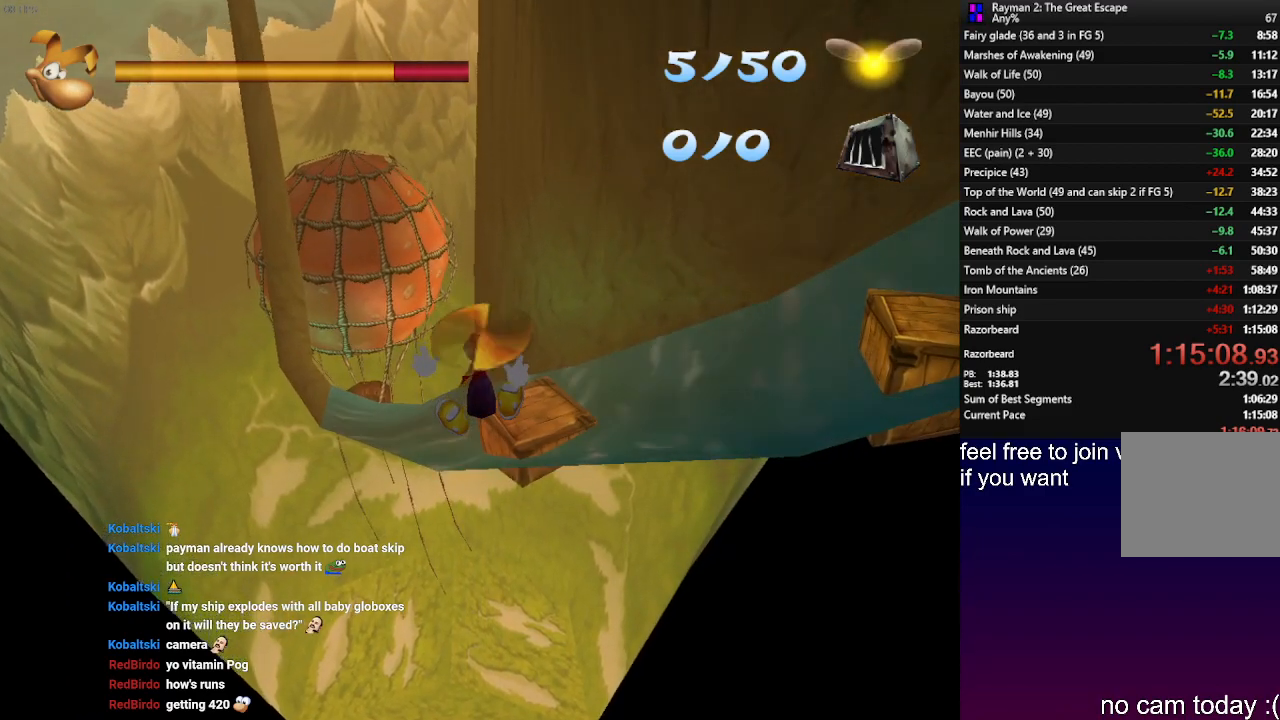
{"buttons": ["DPAD_UP"], "left_stick": "center", "right_stick": "center", "events": []}
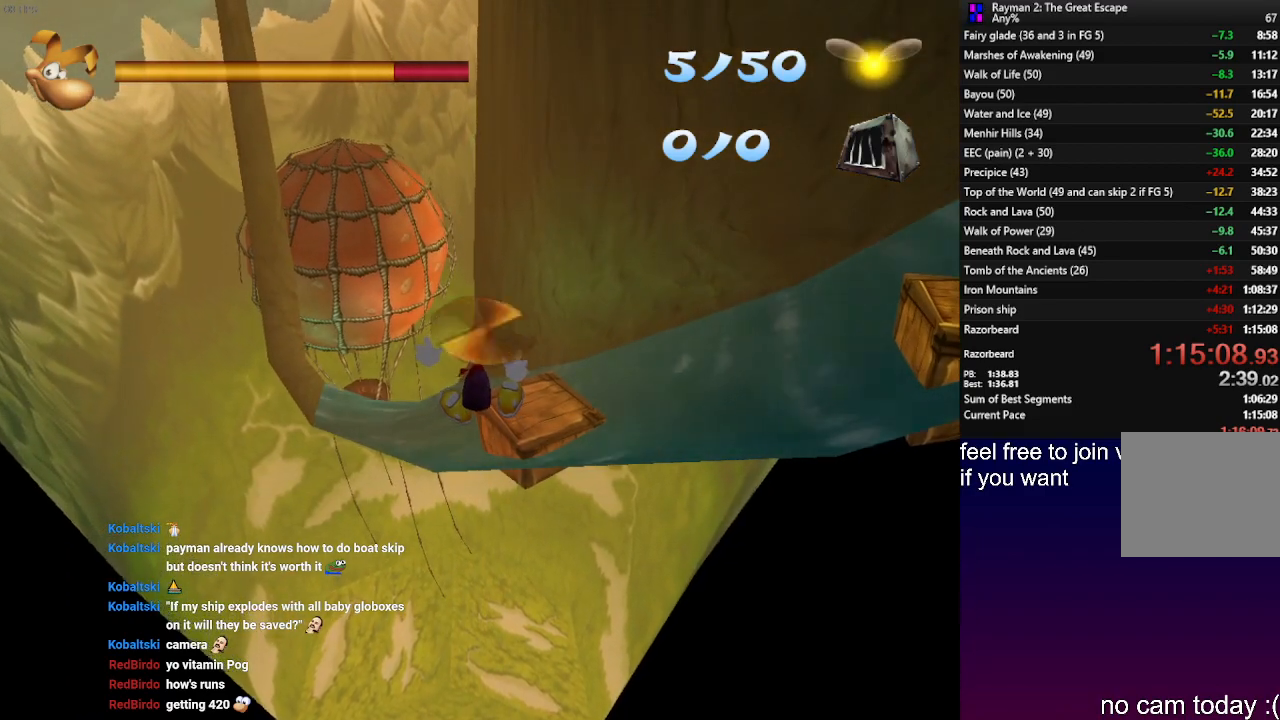
{"buttons": ["DPAD_UP"], "left_stick": "center", "right_stick": "center", "events": [[317, "L1", "down"], [383, "L1", "up"]]}
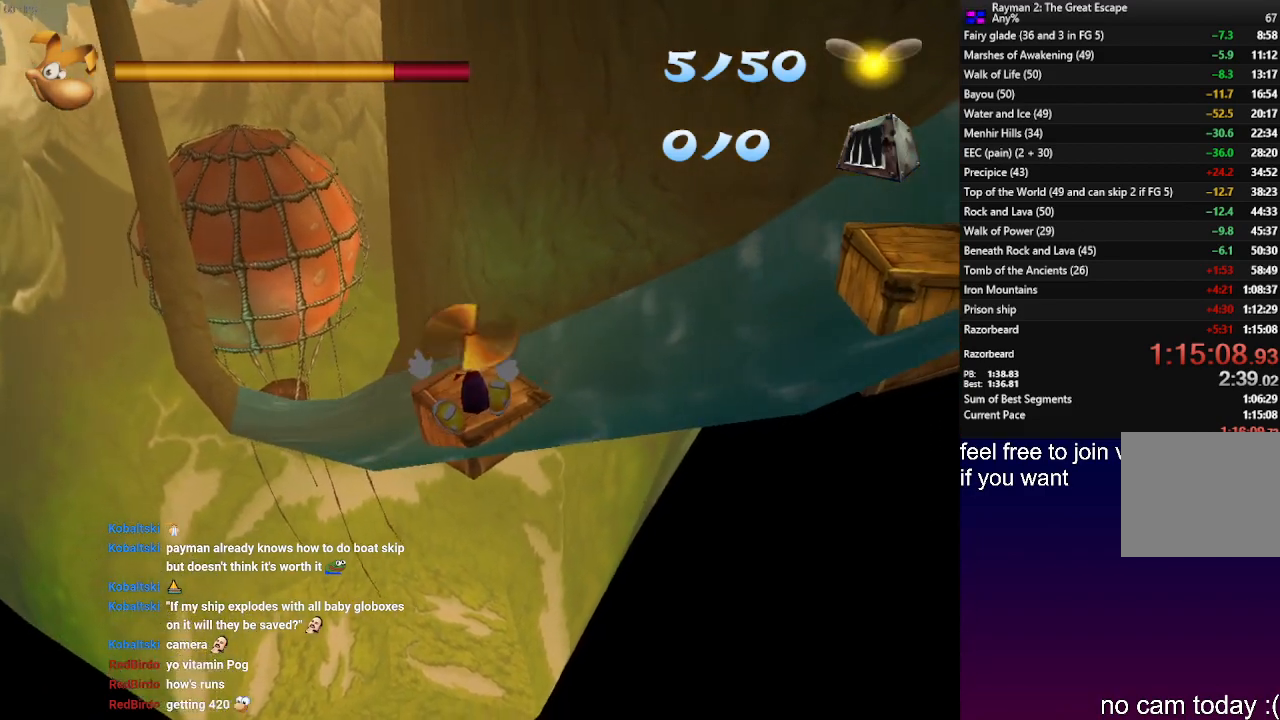
{"buttons": ["DPAD_UP"], "left_stick": "center", "right_stick": "center", "events": []}
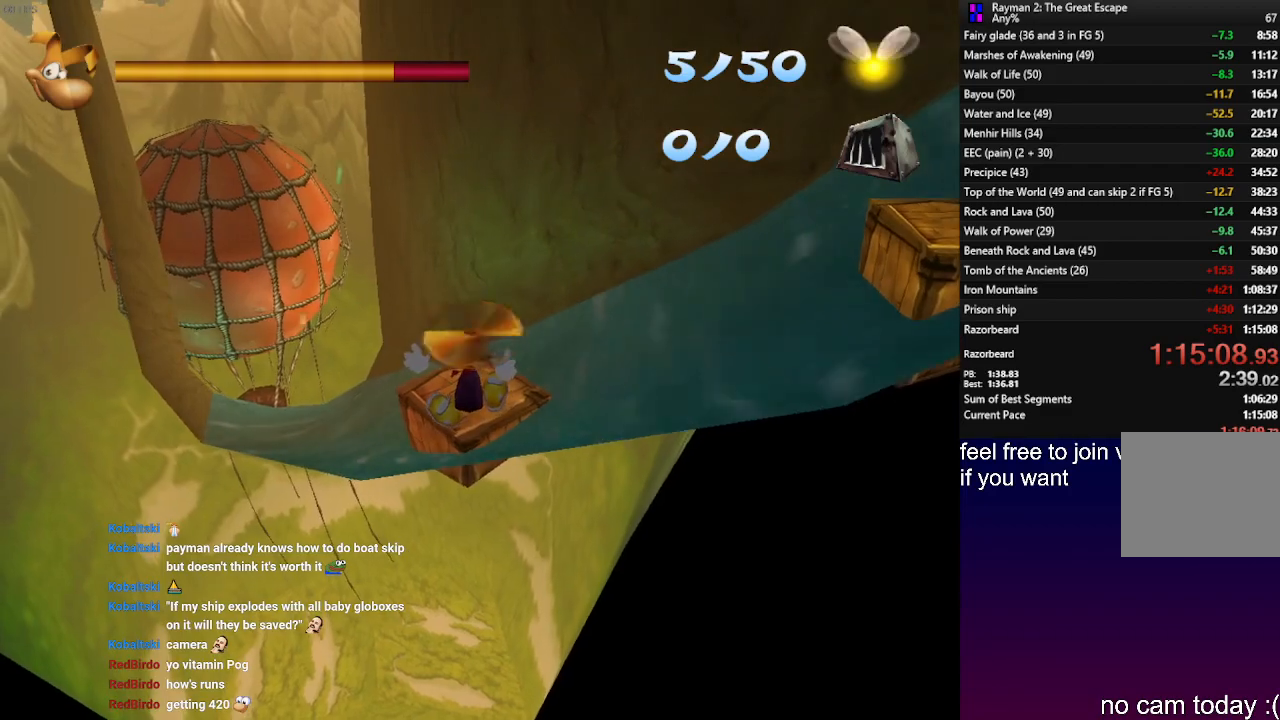
{"buttons": ["DPAD_UP"], "left_stick": "center", "right_stick": "center", "events": []}
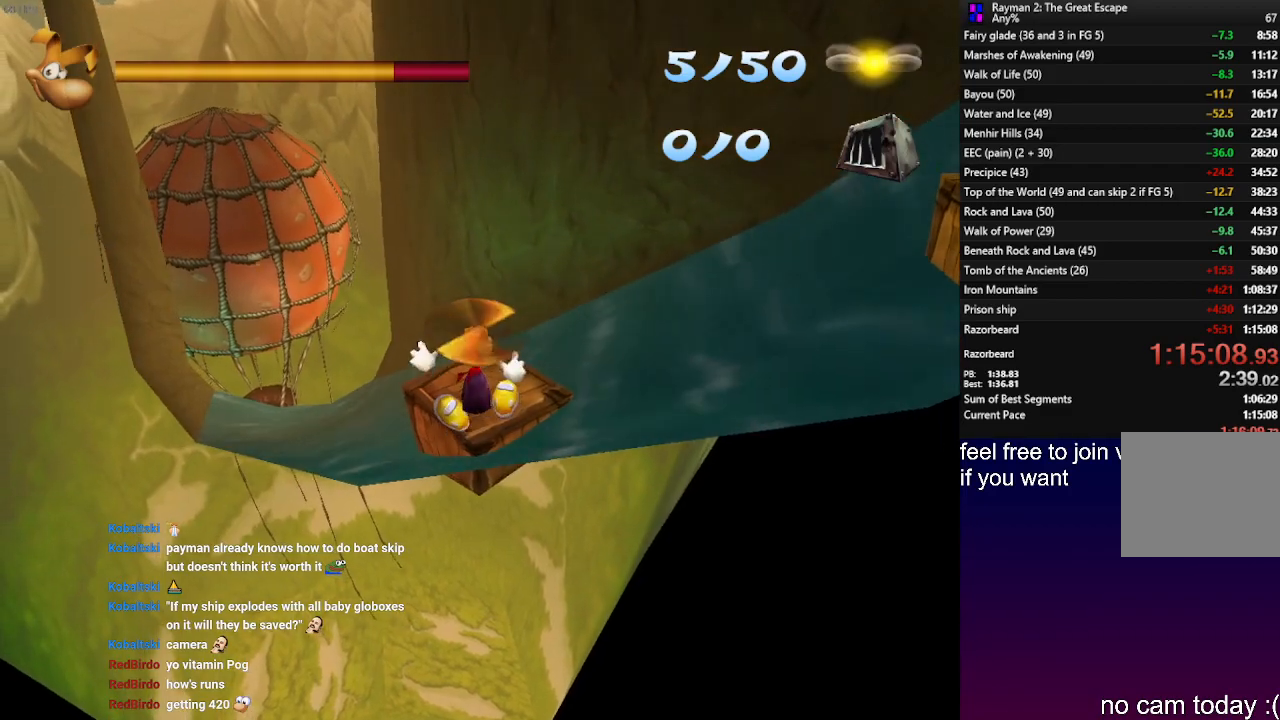
{"buttons": ["DPAD_UP"], "left_stick": "center", "right_stick": "center", "events": []}
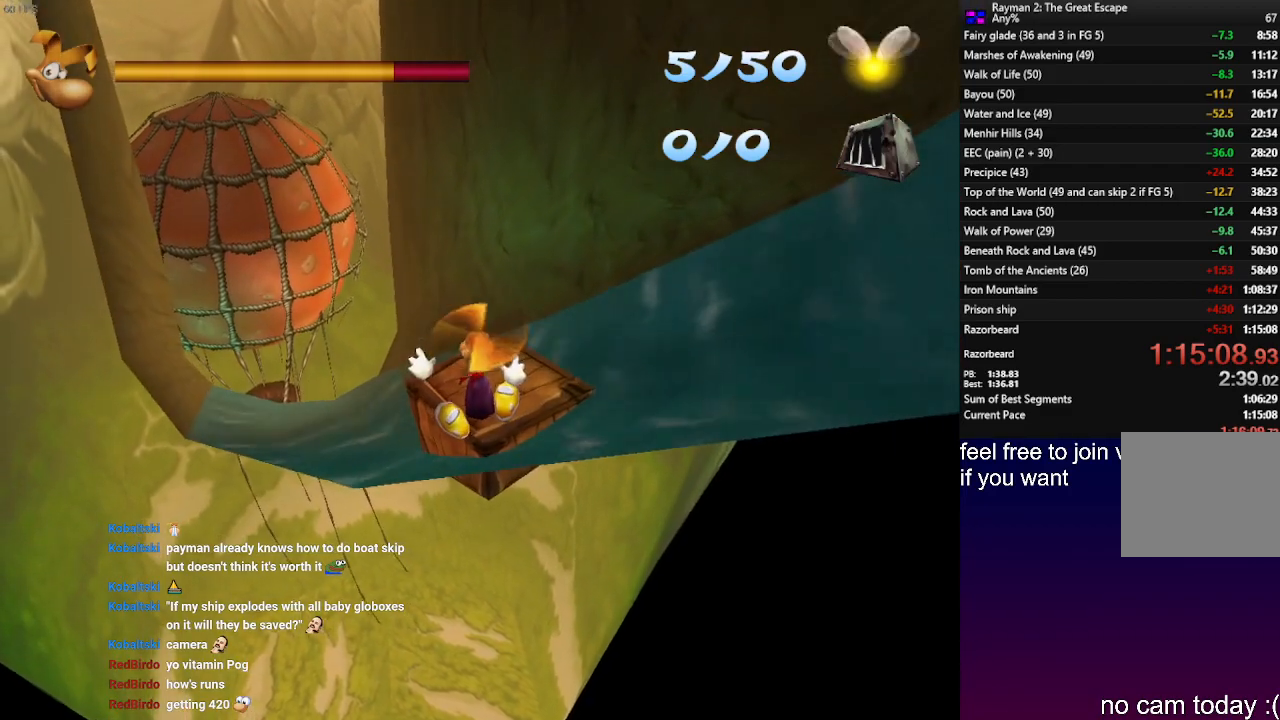
{"buttons": ["DPAD_UP"], "left_stick": "center", "right_stick": "center", "events": []}
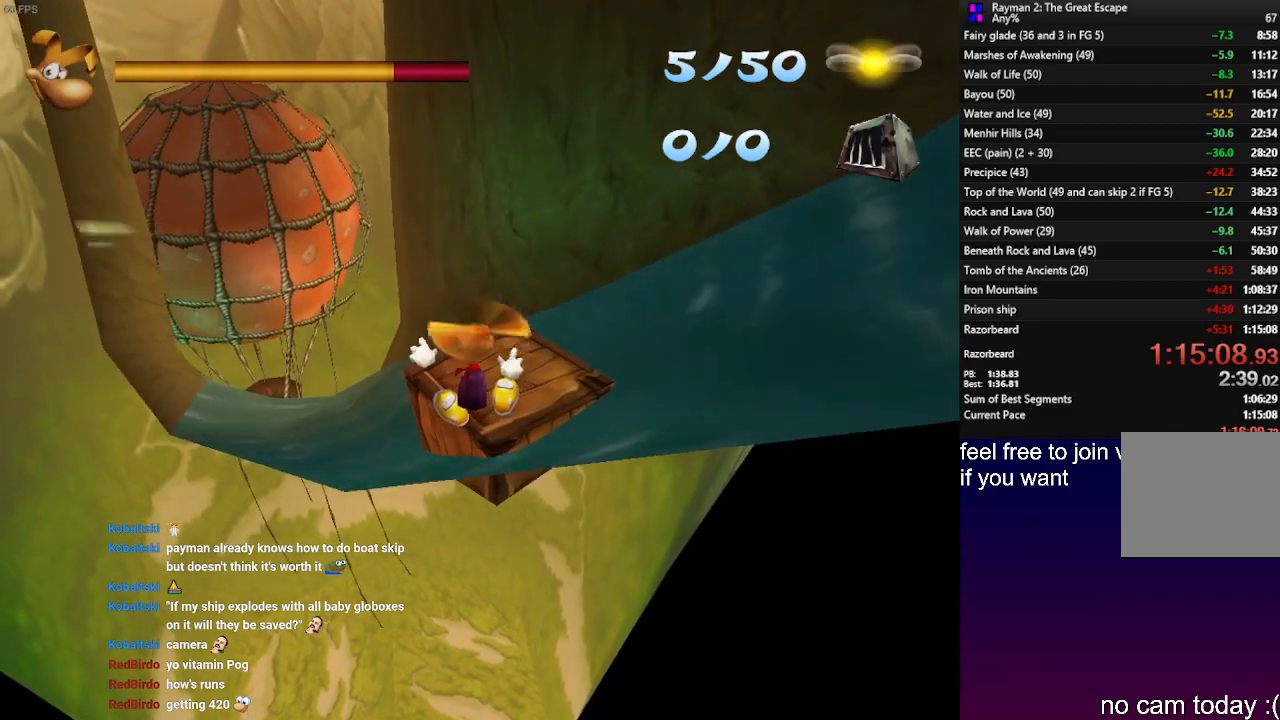
{"buttons": ["DPAD_UP"], "left_stick": "center", "right_stick": "center", "events": []}
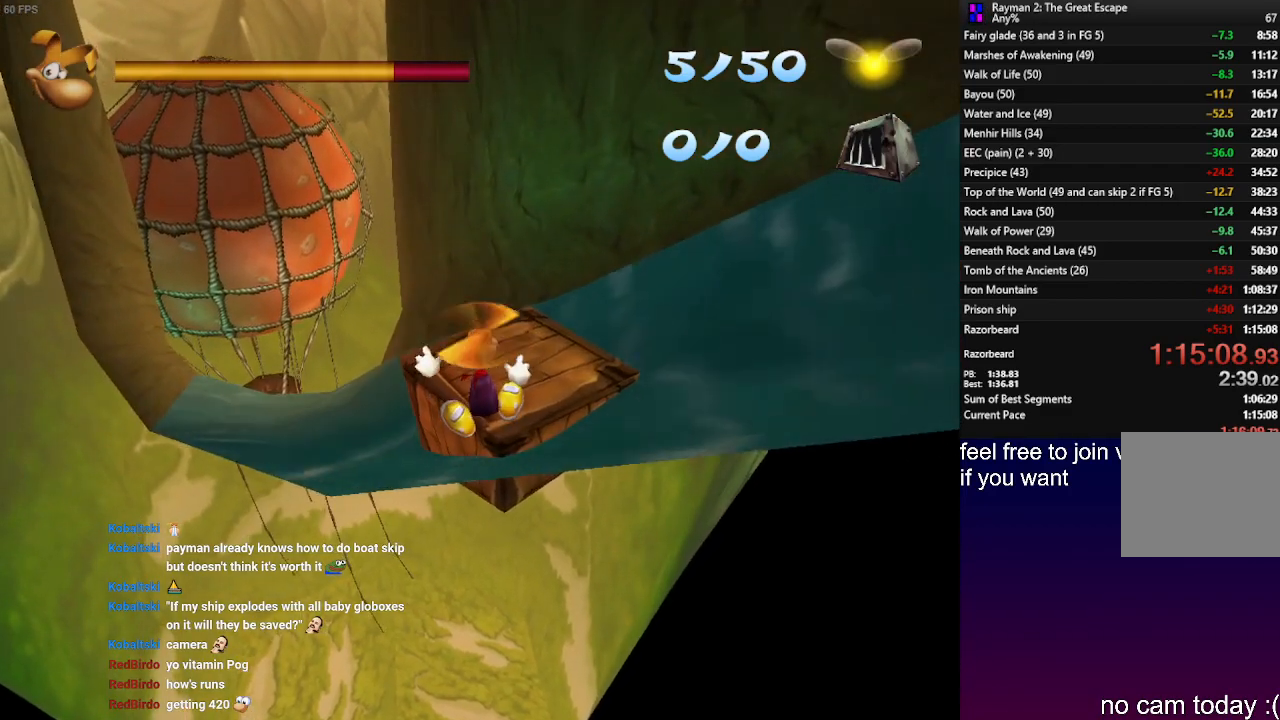
{"buttons": ["DPAD_UP"], "left_stick": "center", "right_stick": "center", "events": [[117, "L1", "down"], [167, "L1", "up"]]}
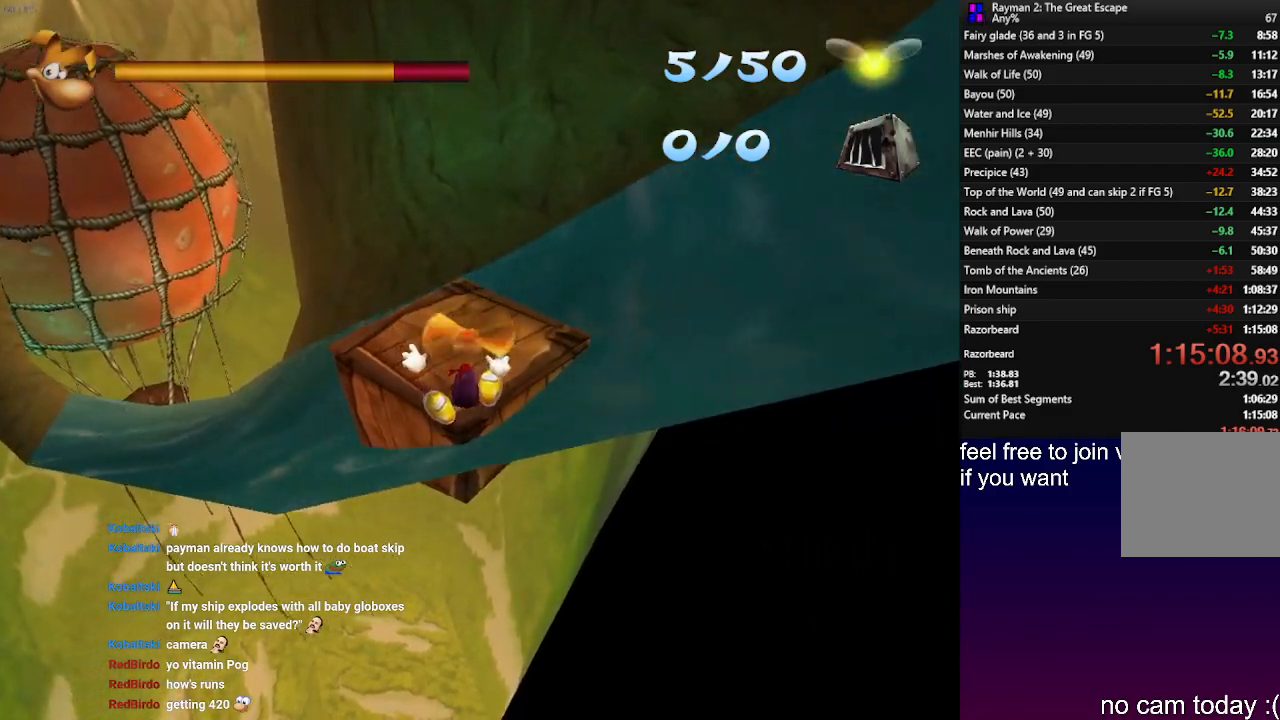
{"buttons": ["DPAD_UP"], "left_stick": "center", "right_stick": "center", "events": []}
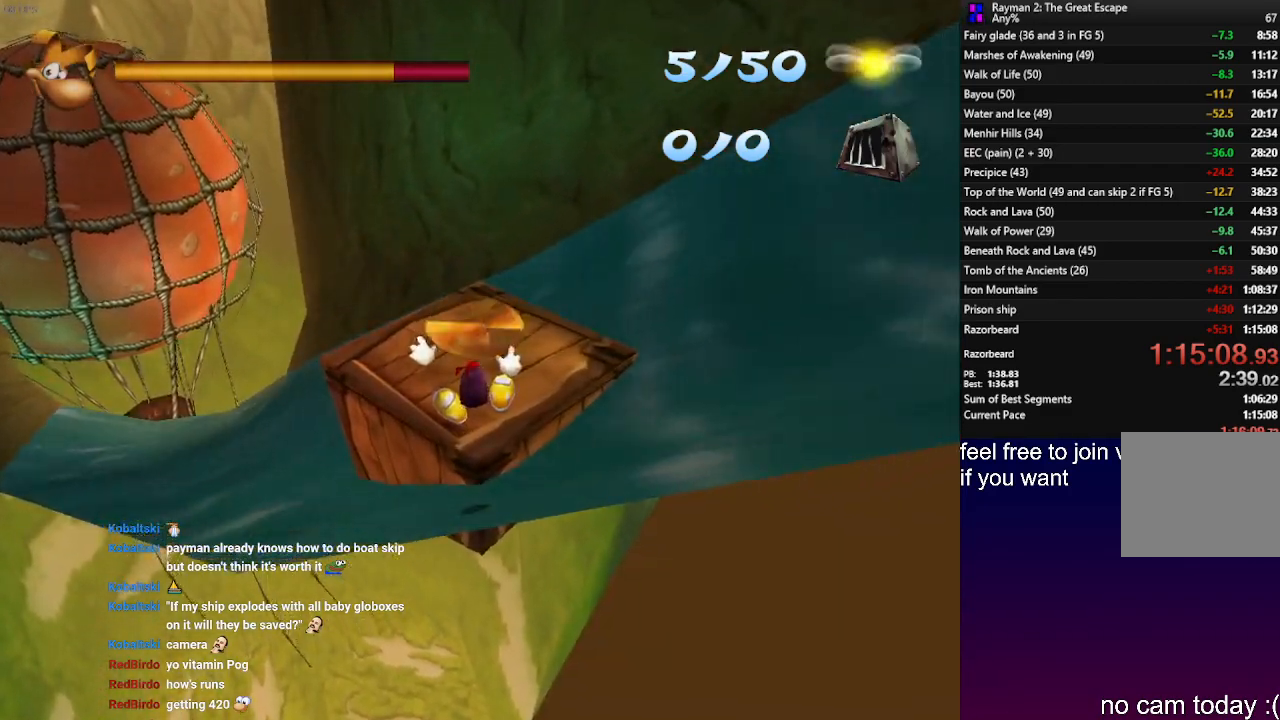
{"buttons": ["DPAD_UP"], "left_stick": "center", "right_stick": "center", "events": []}
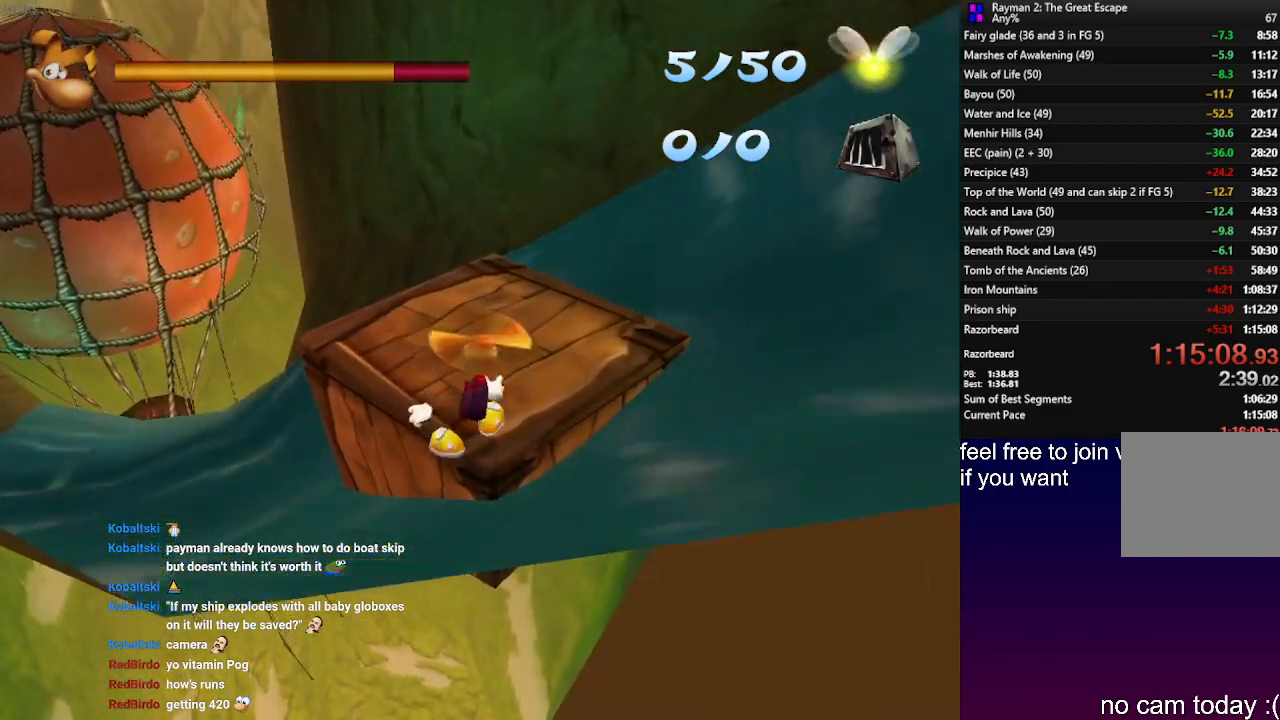
{"buttons": [], "left_stick": "center", "right_stick": "center", "events": [[400, "DPAD_UP", "up"]]}